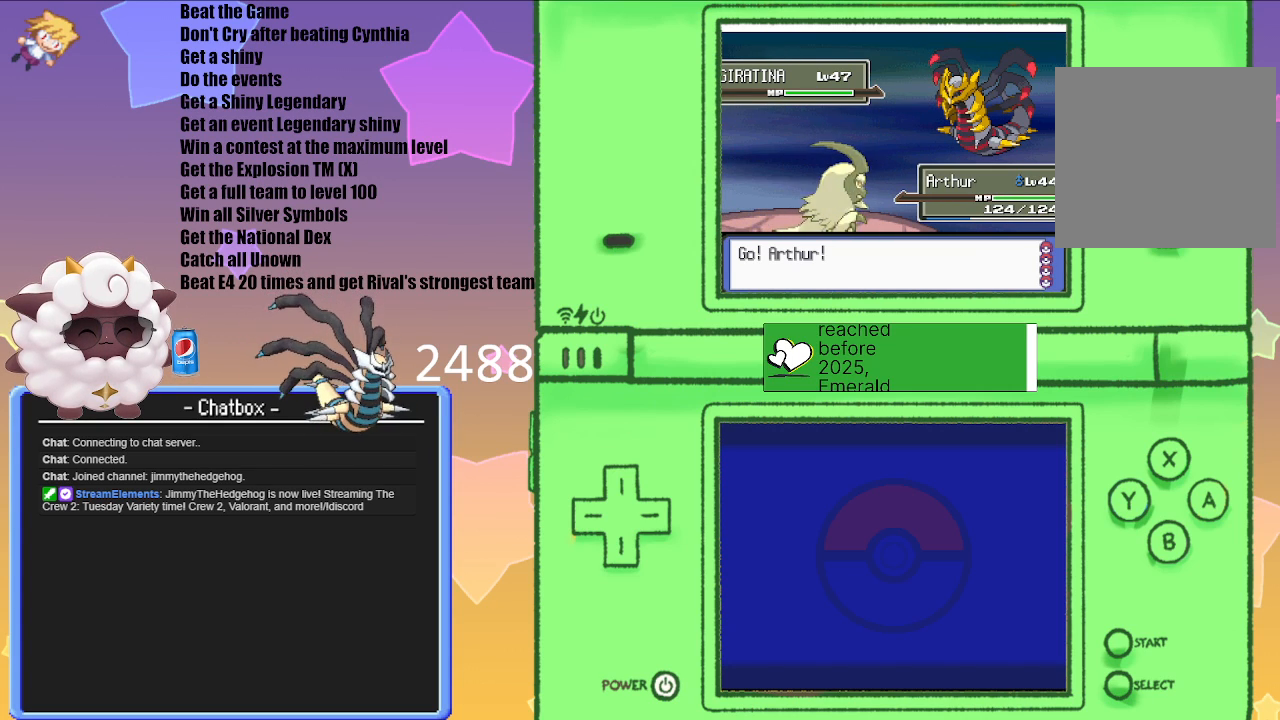
Gameplay with a controller (Nintendo layout); each line is a JSON object with the inputs held at the frame after it. "events" lists button and stick changes between this image and that frame as [ms after this image, input, new state], when the widget could be followed in between. Not read: L3 R3.
{"buttons": ["L1", "R1"], "left_stick": "center", "right_stick": "center", "events": [[100, "L1", "down"], [183, "R1", "down"]]}
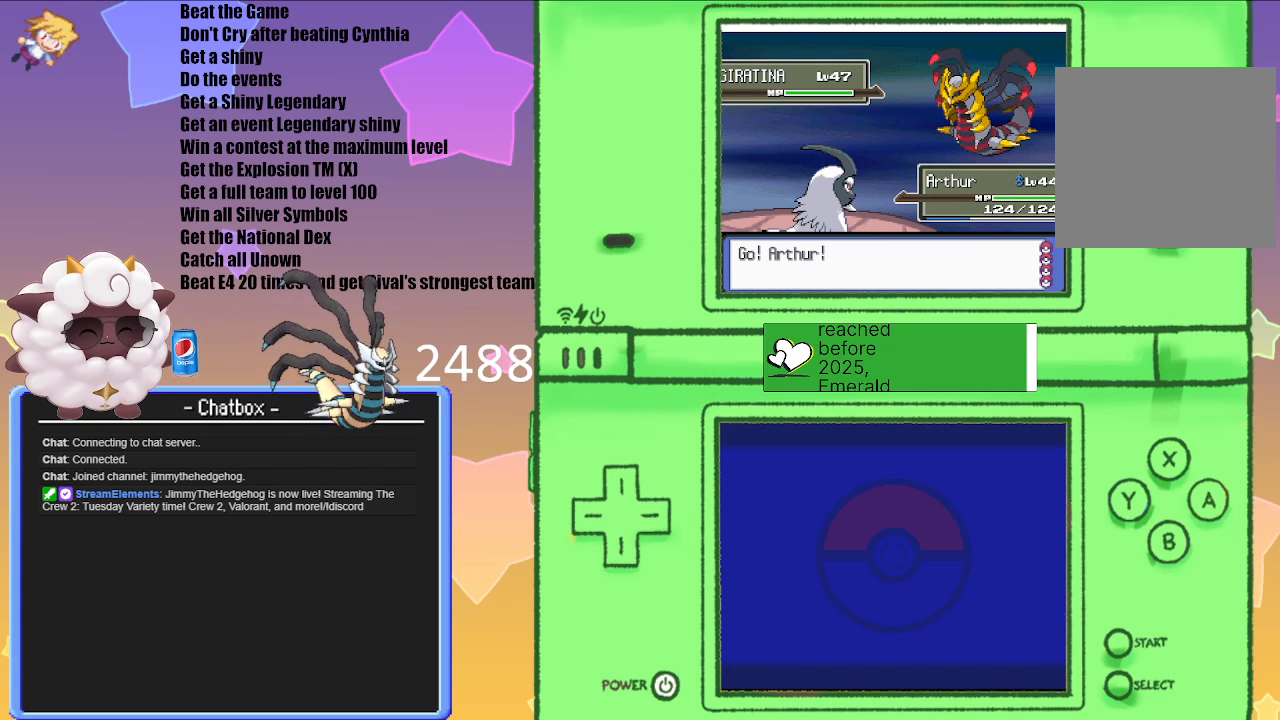
{"buttons": ["L1", "R1"], "left_stick": "center", "right_stick": "center", "events": []}
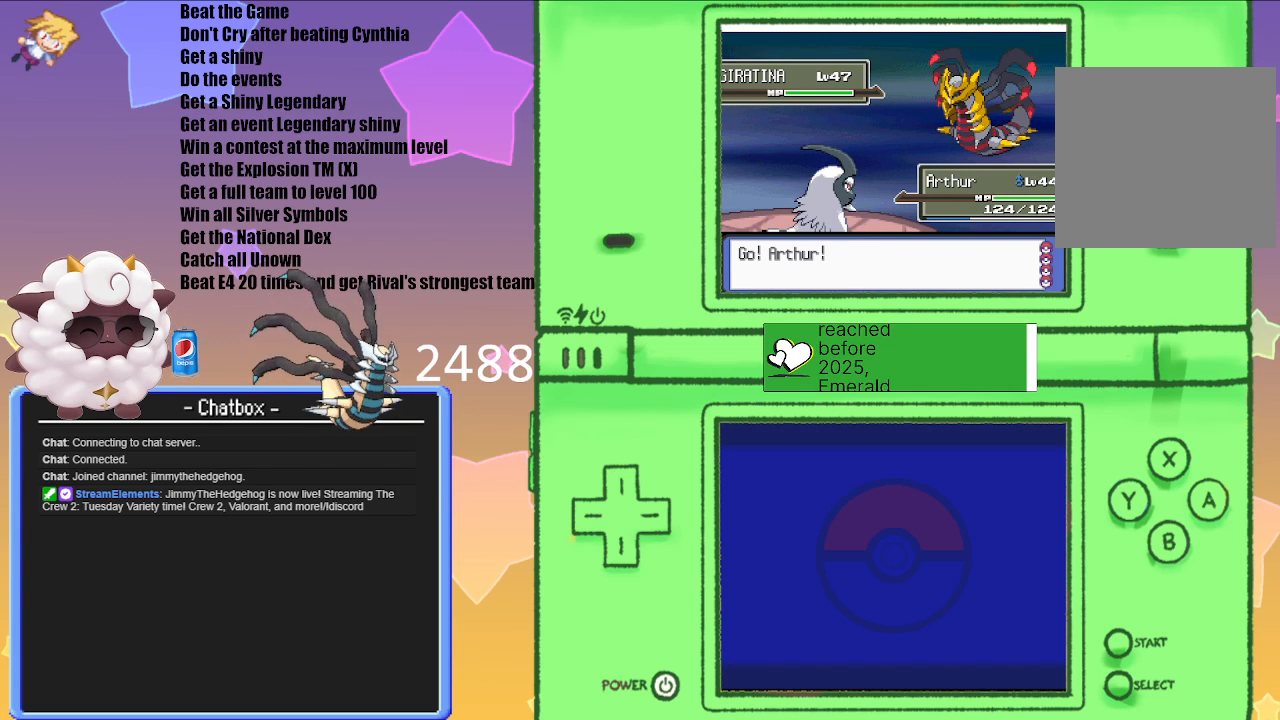
{"buttons": ["L1", "R1"], "left_stick": "center", "right_stick": "center", "events": []}
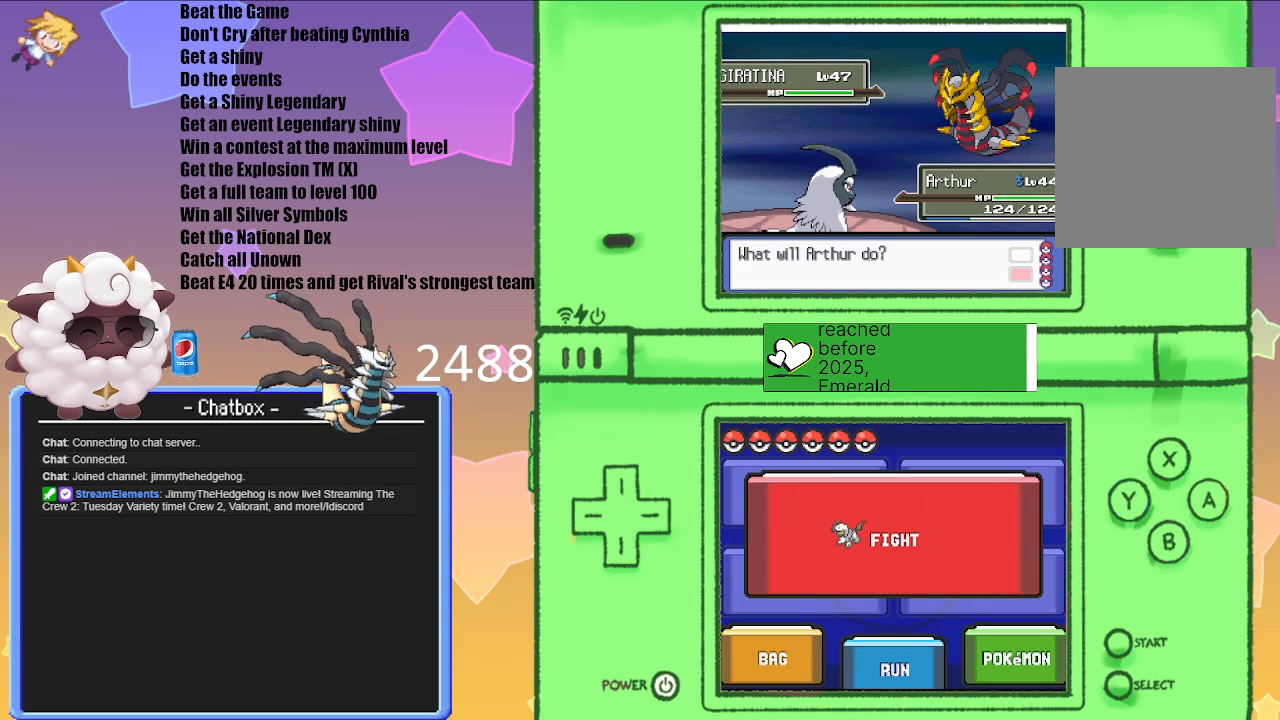
{"buttons": ["L1", "R1"], "left_stick": "center", "right_stick": "center", "events": []}
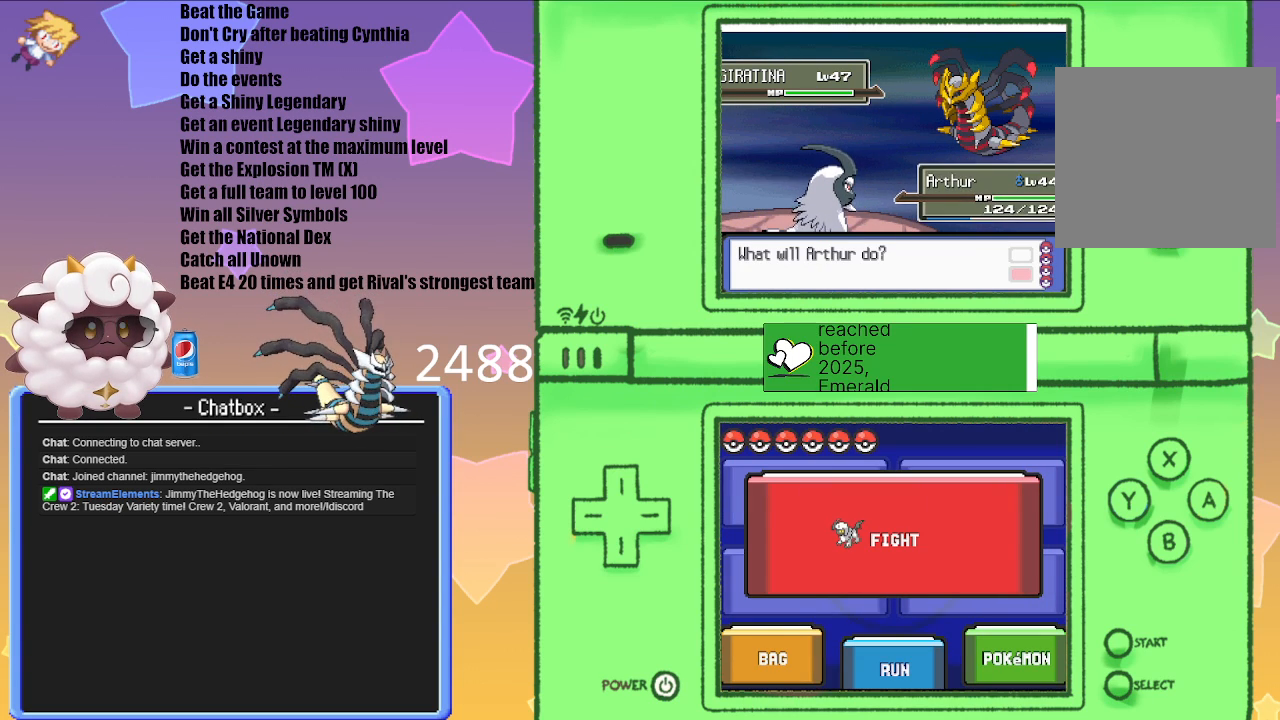
{"buttons": ["L1", "R1"], "left_stick": "center", "right_stick": "center", "events": [[233, "START", "down"], [467, "START", "up"]]}
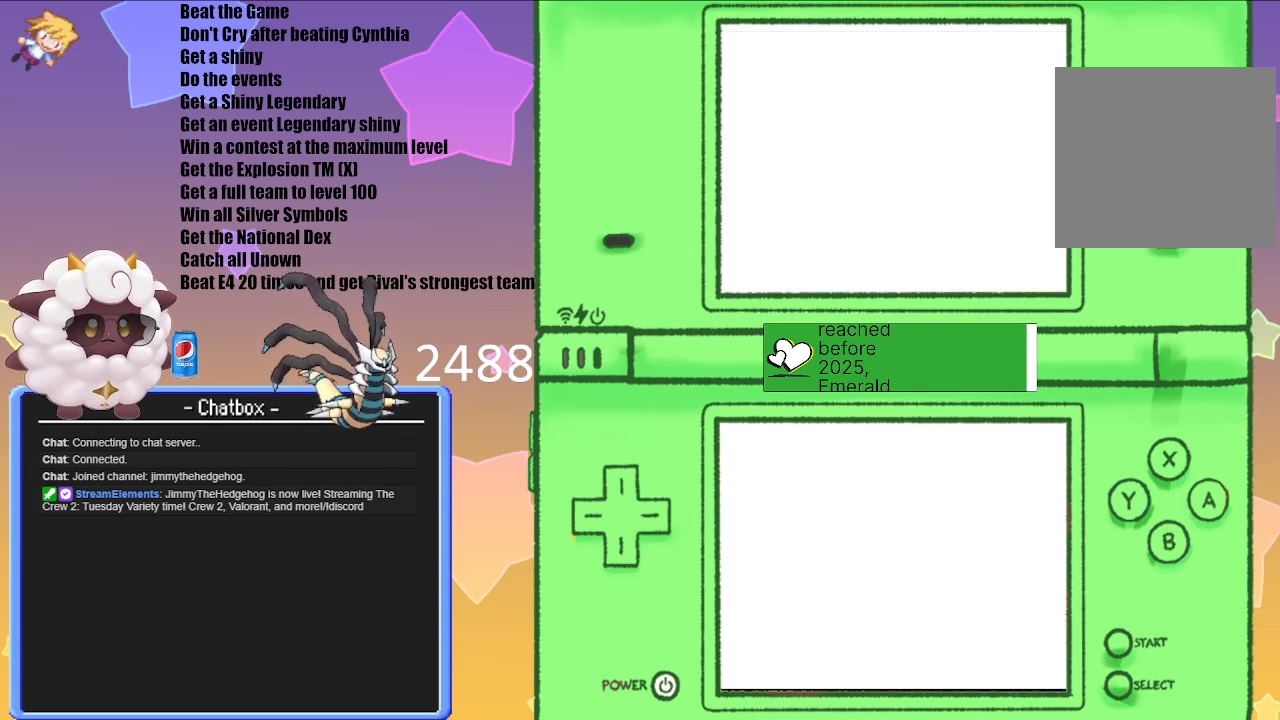
{"buttons": [], "left_stick": "center", "right_stick": "center", "events": [[17, "L1", "up"], [17, "R1", "up"]]}